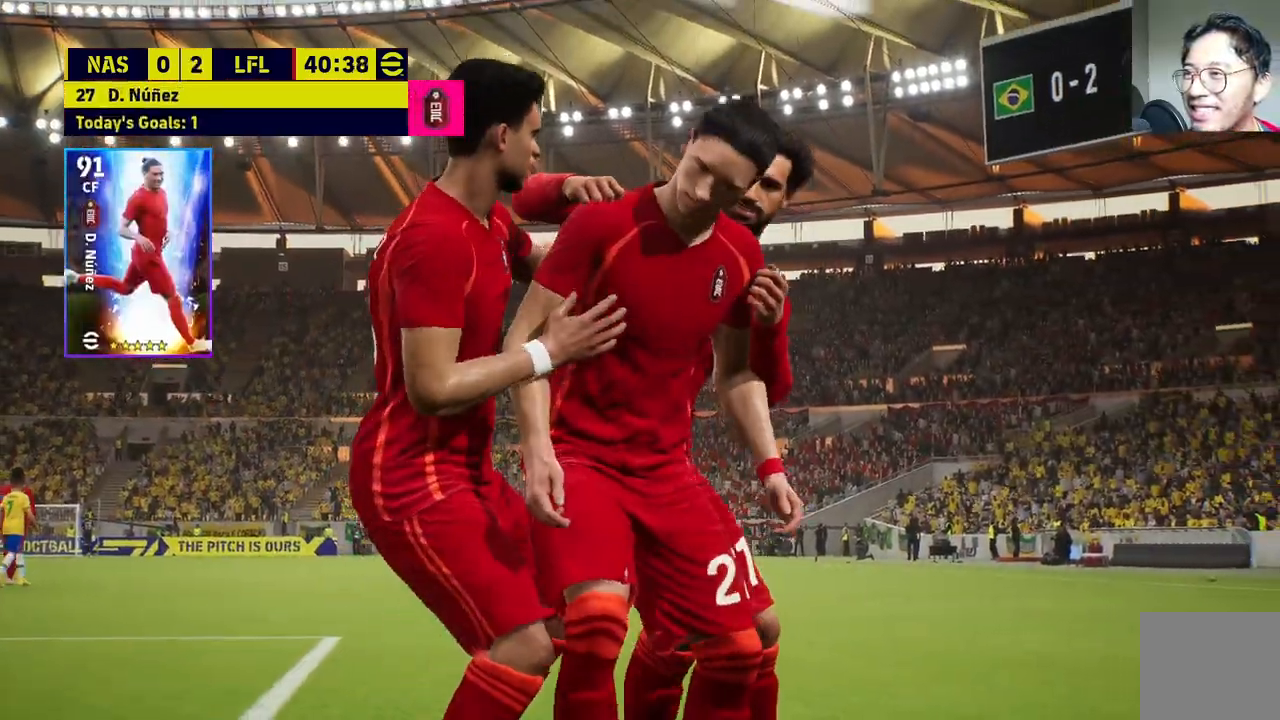
Gameplay with a controller (PlayStation layout); each line is a JSON object with the inputs held at the frame after it. "events" lists button and stick changes between this image and that frame as [ms after this image, input, new state], when the widget could be followed in between.
{"buttons": [], "left_stick": "center", "right_stick": "center", "events": [[367, "CROSS", "down"], [433, "CROSS", "up"]]}
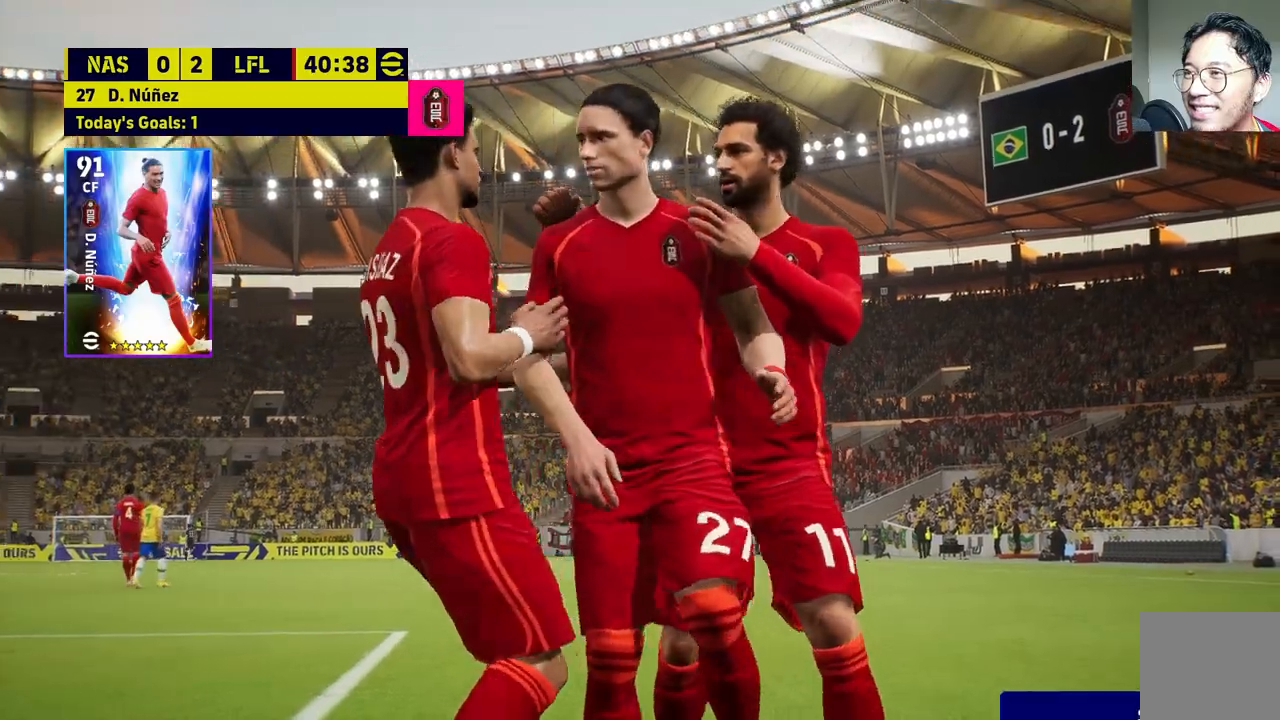
{"buttons": ["R1"], "left_stick": "right", "right_stick": "center", "events": [[100, "CROSS", "down"], [183, "CROSS", "up"], [233, "R1", "down"], [233, "left_stick", "right"]]}
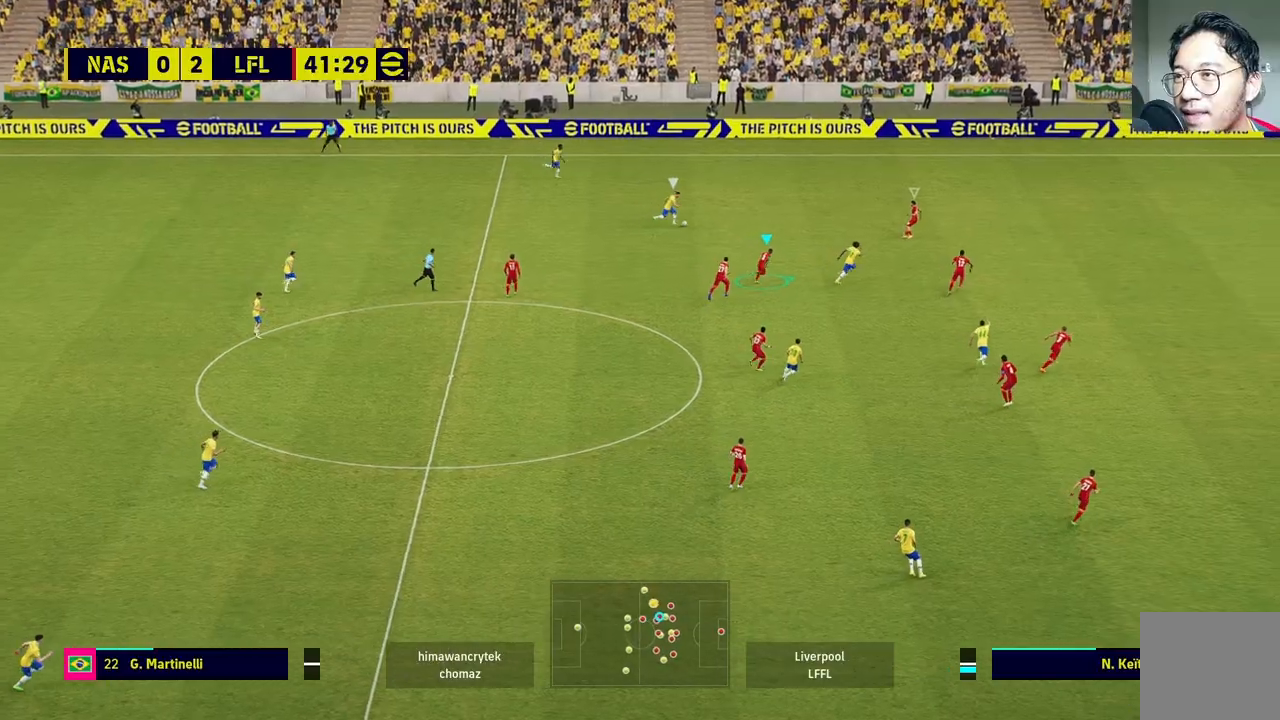
{"buttons": [], "left_stick": "right", "right_stick": "center", "events": [[300, "R1", "up"], [300, "right_stick", "up-right"], [400, "right_stick", "center"]]}
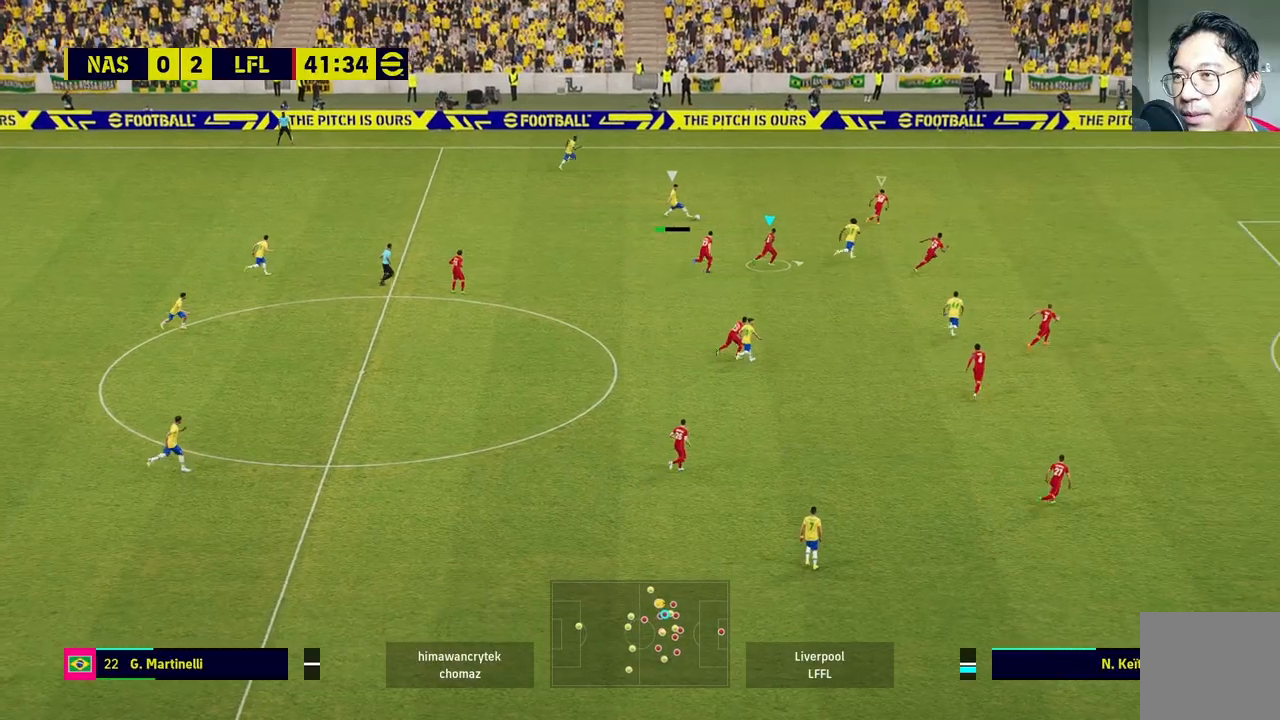
{"buttons": [], "left_stick": "right", "right_stick": "center", "events": [[217, "L1", "down"], [433, "L1", "up"]]}